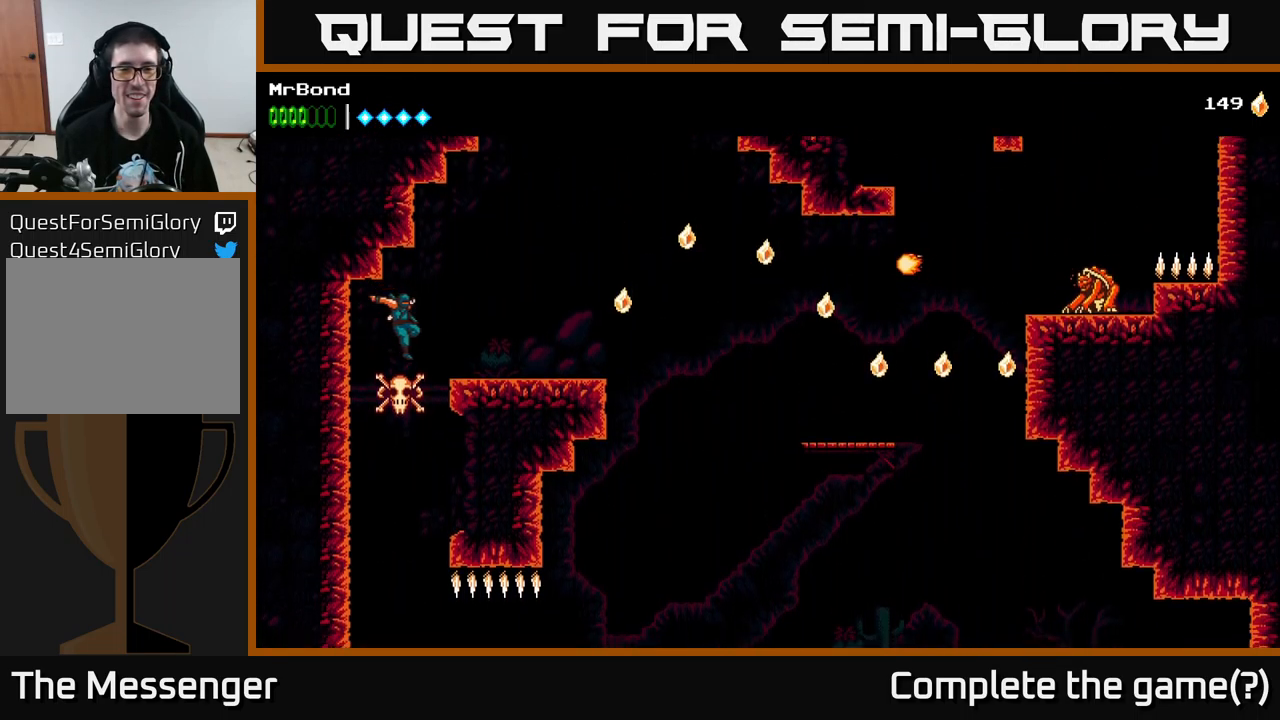
Gameplay with a controller (Xbox layout); each line is a JSON object with the inputs held at the frame after it. "events" lists button and stick changes between this image and that frame as [ms after this image, input, new state], when the widget could be followed in between.
{"buttons": ["A"], "left_stick": "center", "right_stick": "center", "events": [[400, "A", "down"], [500, "DPAD_RIGHT", "up"]]}
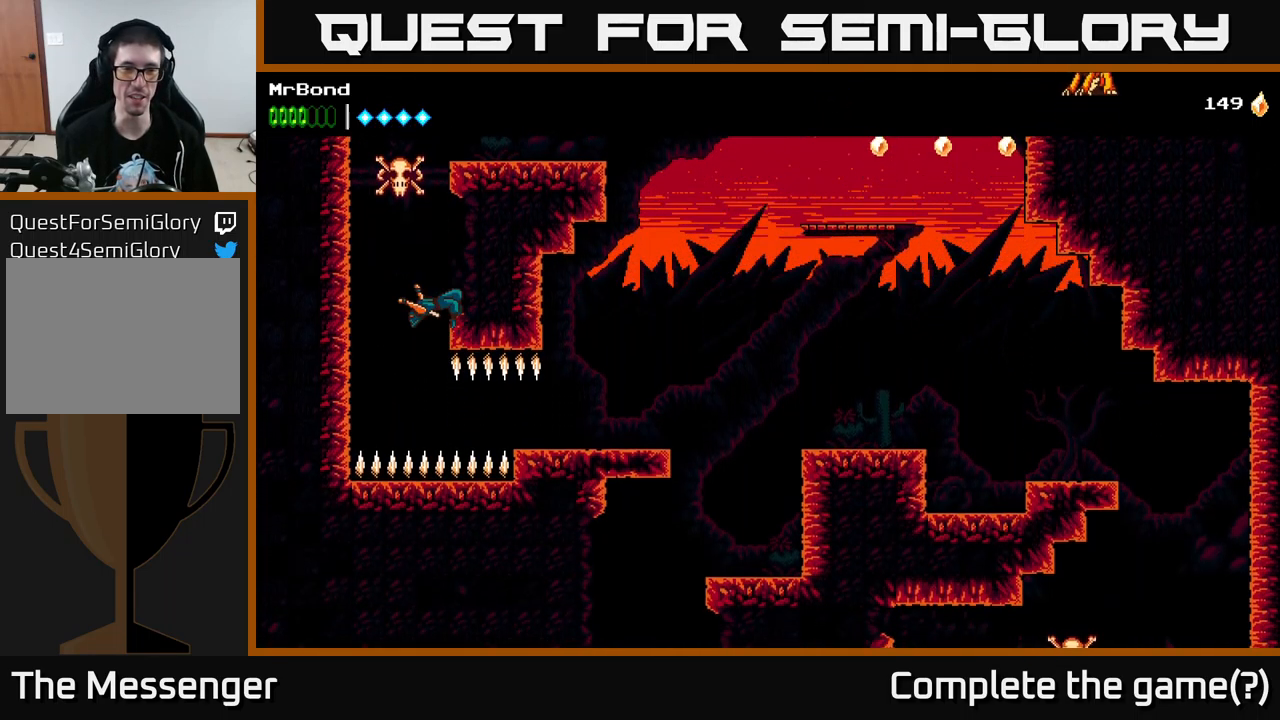
{"buttons": ["DPAD_LEFT"], "left_stick": "center", "right_stick": "center", "events": [[100, "DPAD_LEFT", "down"], [166, "A", "up"], [216, "A", "down"], [500, "A", "up"]]}
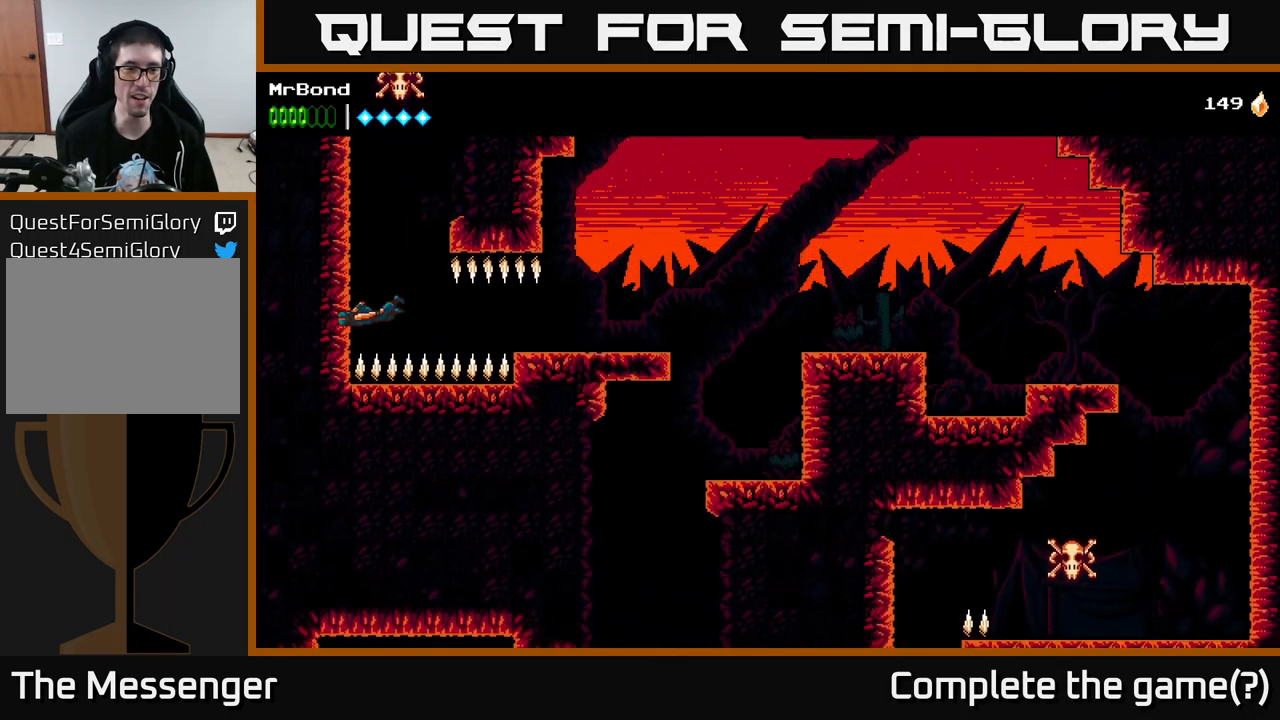
{"buttons": ["A", "DPAD_LEFT"], "left_stick": "center", "right_stick": "center", "events": [[50, "A", "down"], [400, "A", "up"], [433, "A", "down"]]}
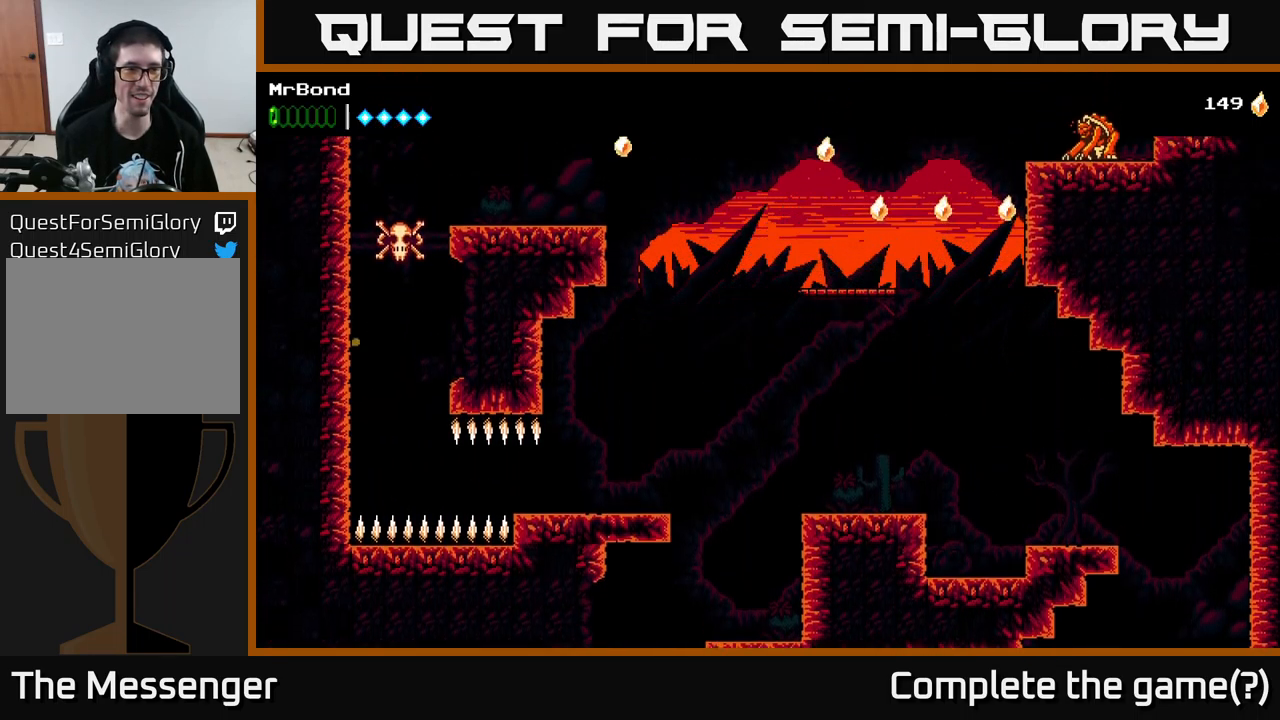
{"buttons": ["A", "DPAD_RIGHT"], "left_stick": "center", "right_stick": "center", "events": [[166, "A", "up"], [316, "A", "down"], [416, "DPAD_LEFT", "up"], [450, "DPAD_RIGHT", "down"]]}
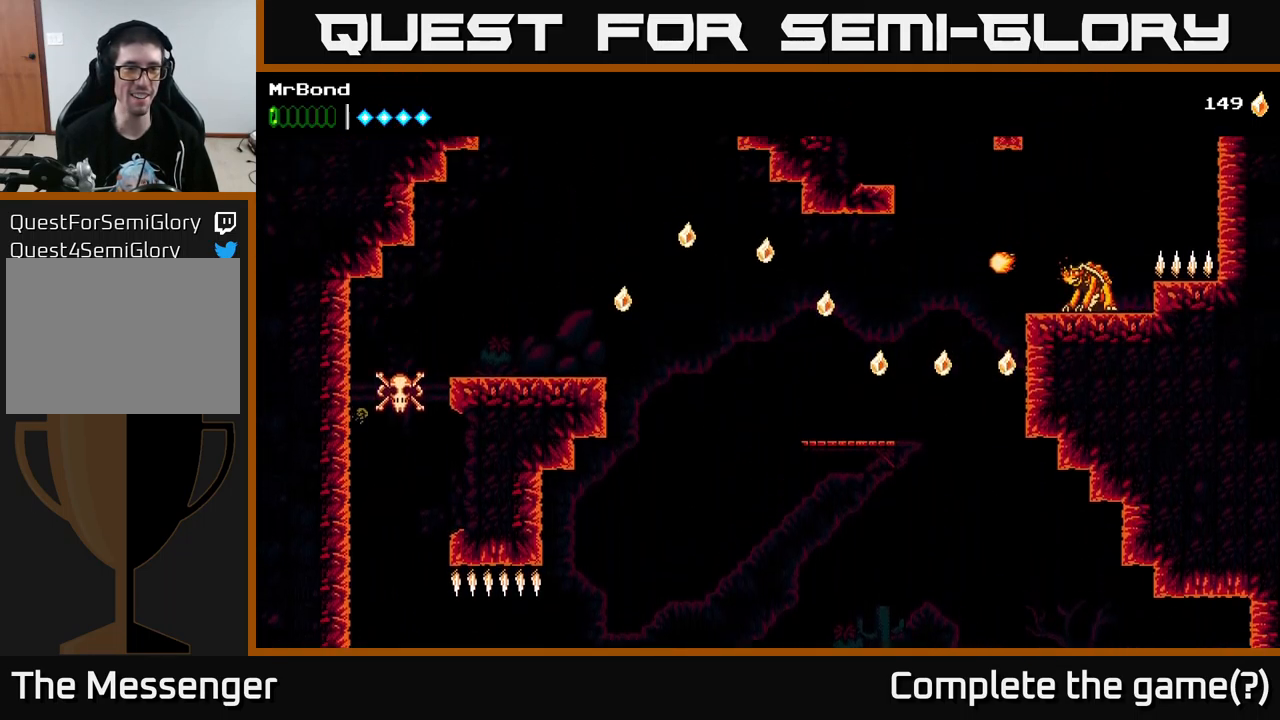
{"buttons": ["A", "DPAD_RIGHT"], "left_stick": "center", "right_stick": "center", "events": [[316, "A", "up"], [433, "A", "down"]]}
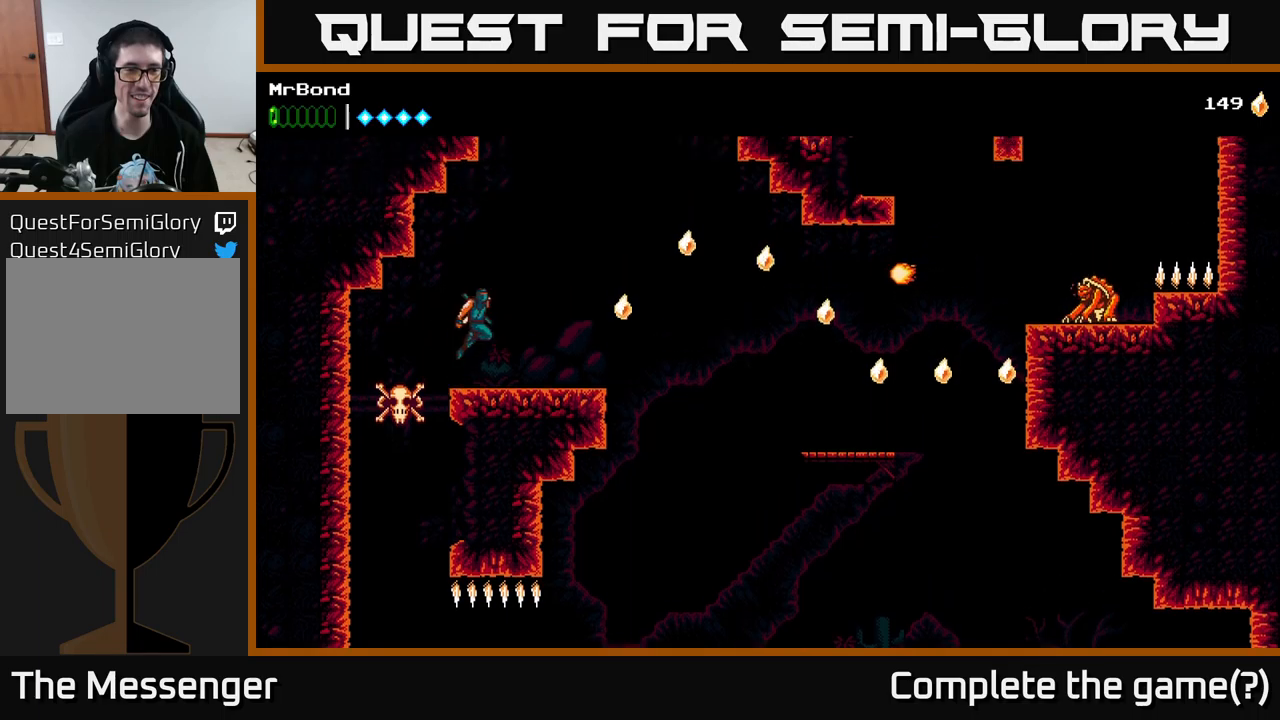
{"buttons": [], "left_stick": "center", "right_stick": "center", "events": [[133, "A", "up"], [250, "DPAD_RIGHT", "up"]]}
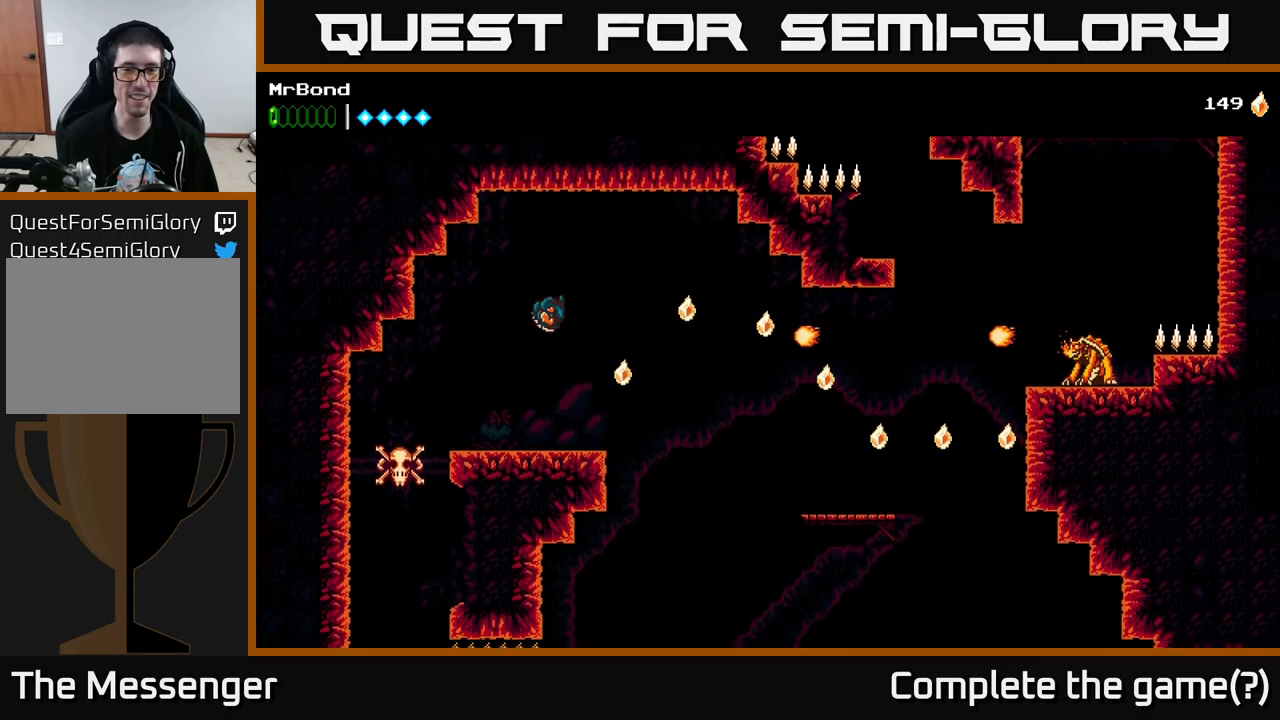
{"buttons": ["A", "X", "DPAD_RIGHT"], "left_stick": "center", "right_stick": "center", "events": [[117, "DPAD_RIGHT", "down"], [400, "A", "down"], [450, "X", "down"]]}
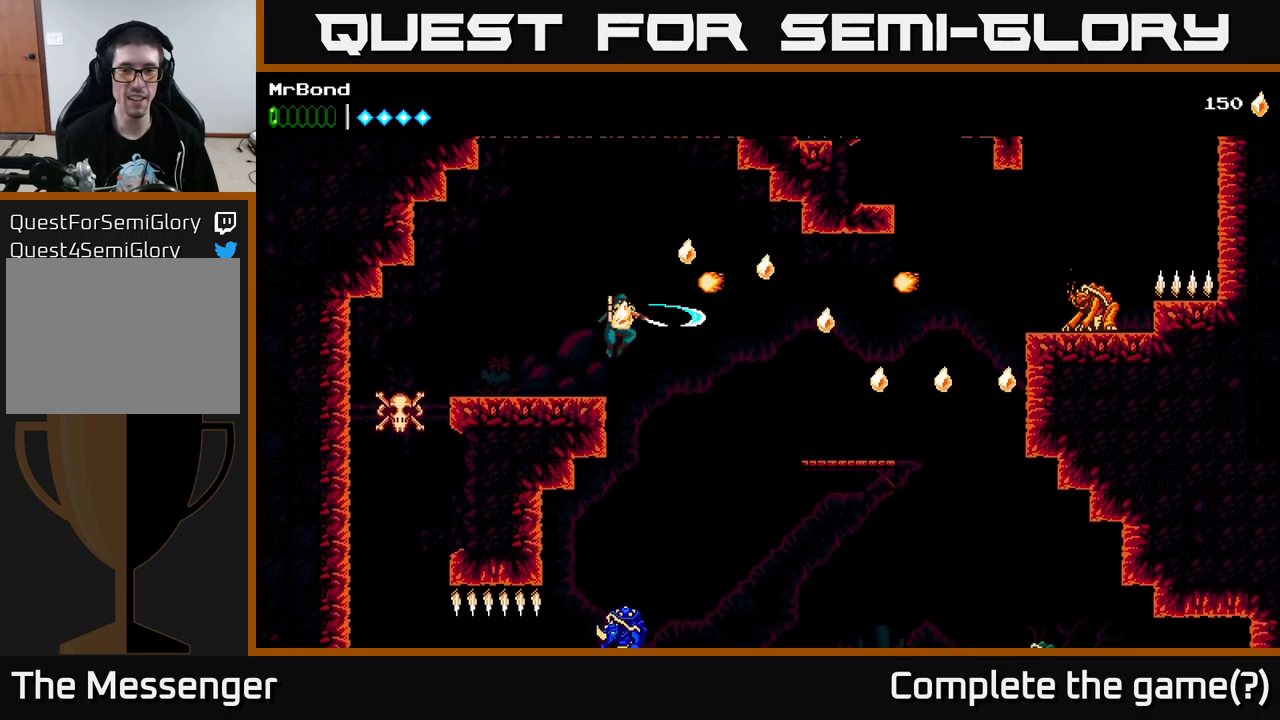
{"buttons": ["DPAD_RIGHT"], "left_stick": "center", "right_stick": "center", "events": [[167, "X", "up"], [250, "A", "up"]]}
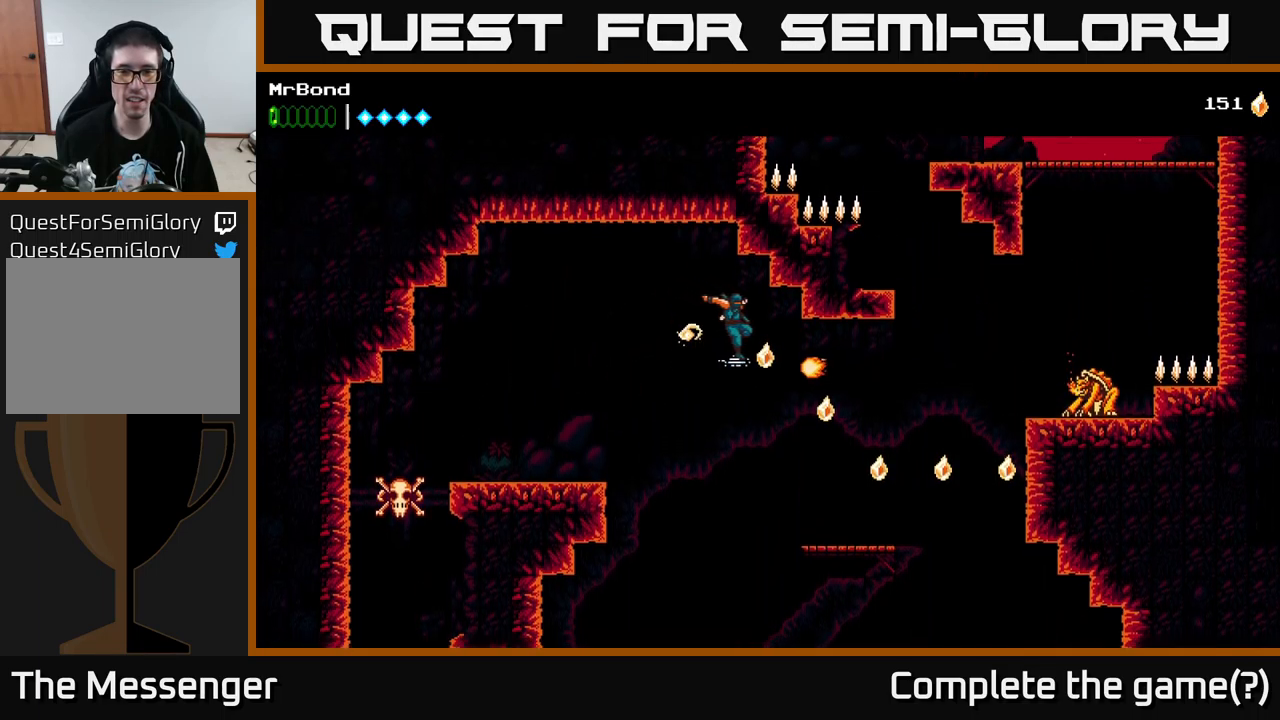
{"buttons": ["DPAD_RIGHT"], "left_stick": "center", "right_stick": "center", "events": [[83, "B", "down"], [250, "B", "up"]]}
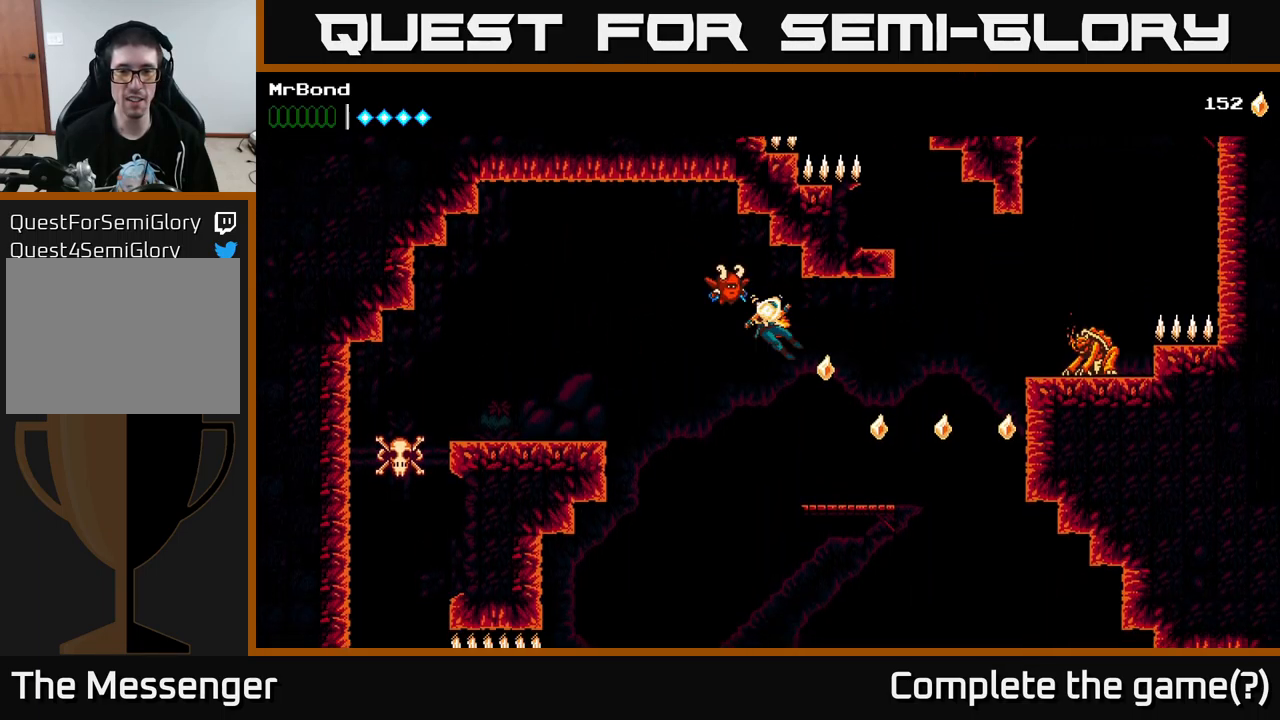
{"buttons": ["DPAD_RIGHT"], "left_stick": "center", "right_stick": "center", "events": []}
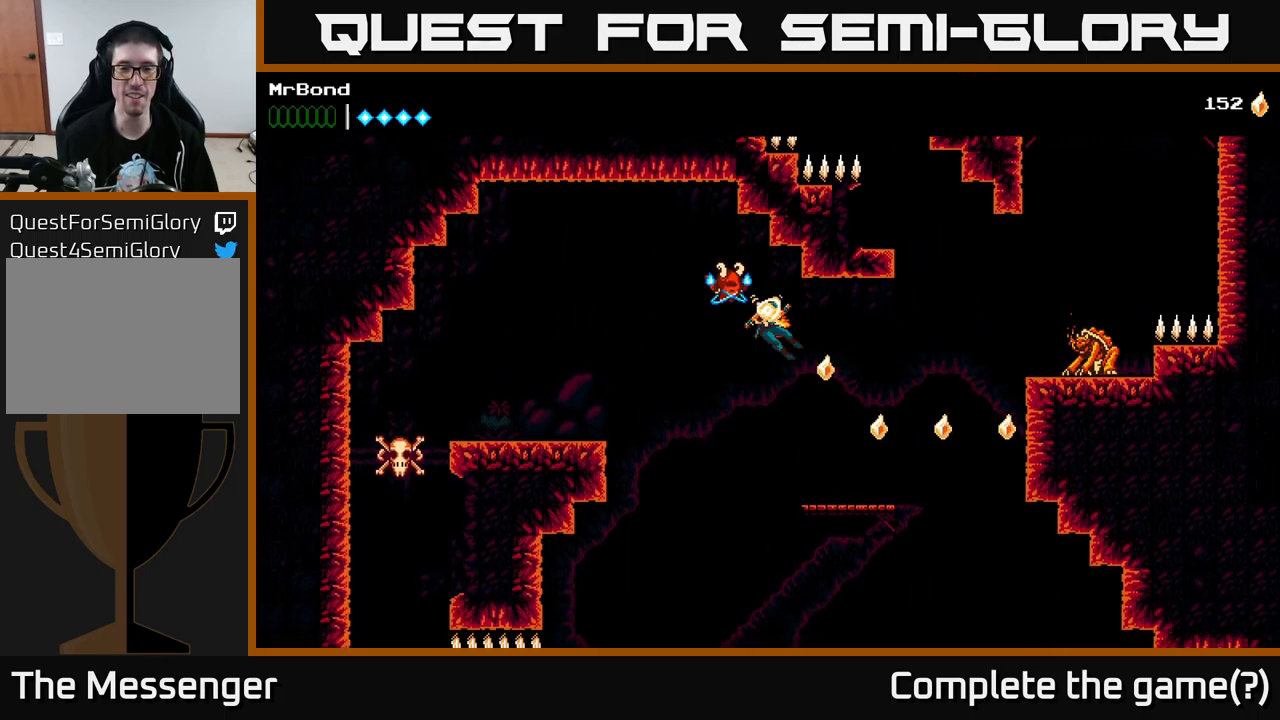
{"buttons": ["DPAD_RIGHT"], "left_stick": "center", "right_stick": "center", "events": []}
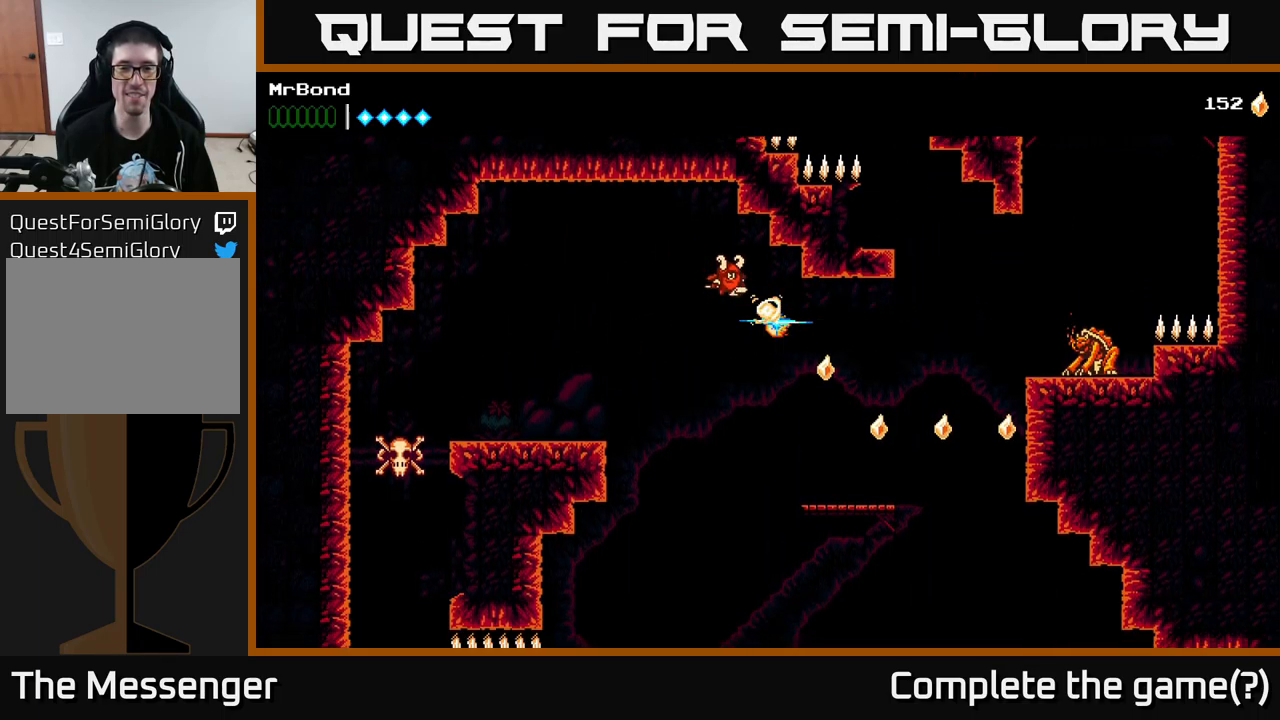
{"buttons": [], "left_stick": "center", "right_stick": "center", "events": [[50, "DPAD_RIGHT", "up"]]}
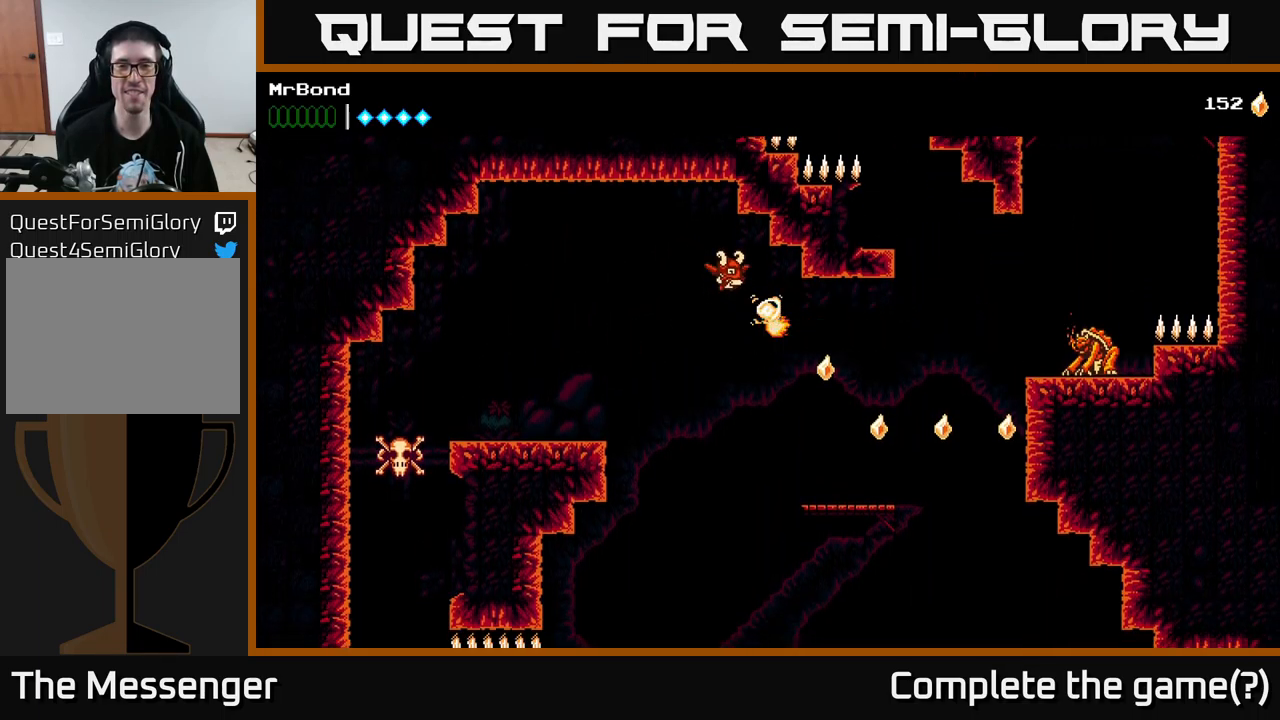
{"buttons": [], "left_stick": "center", "right_stick": "center", "events": []}
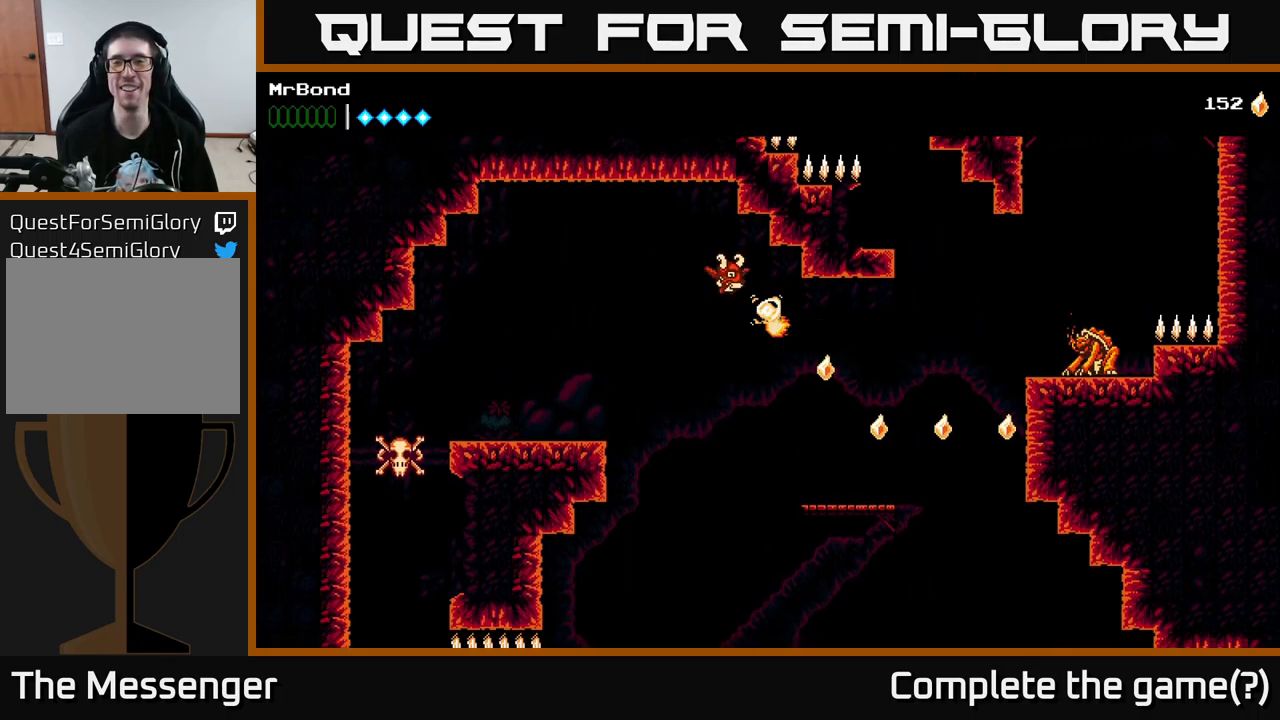
{"buttons": [], "left_stick": "center", "right_stick": "center", "events": []}
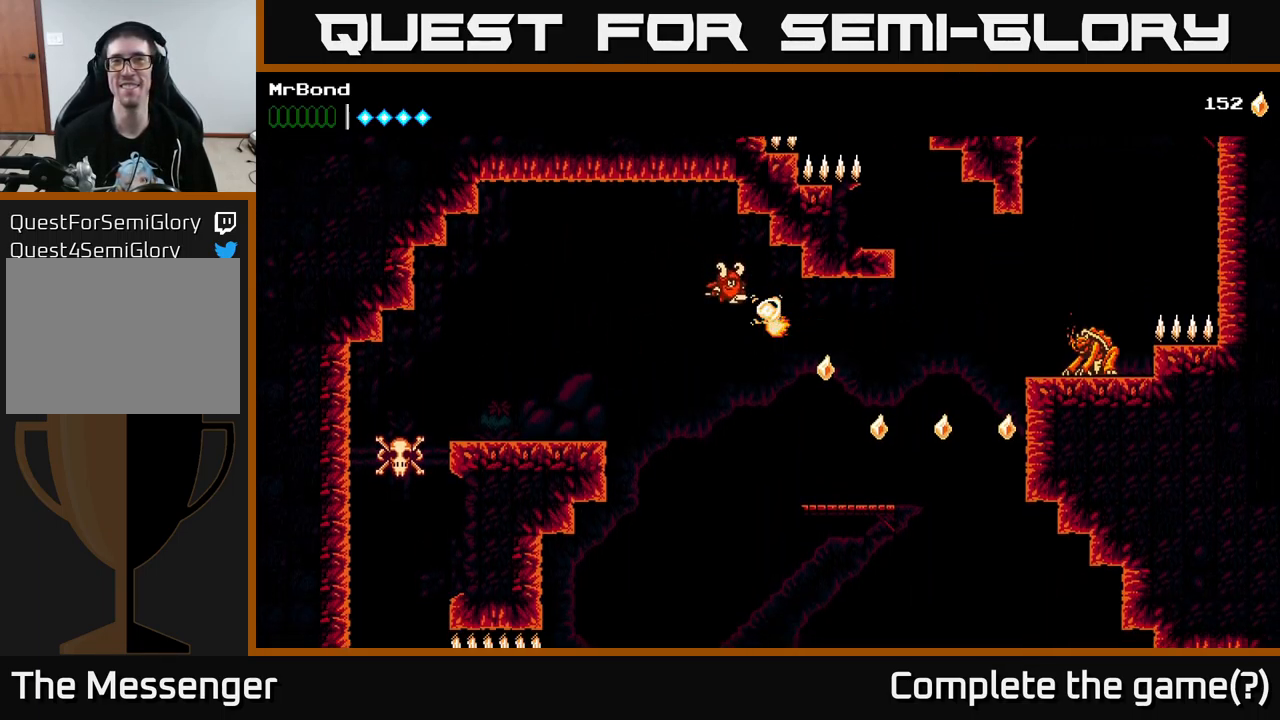
{"buttons": [], "left_stick": "center", "right_stick": "center", "events": []}
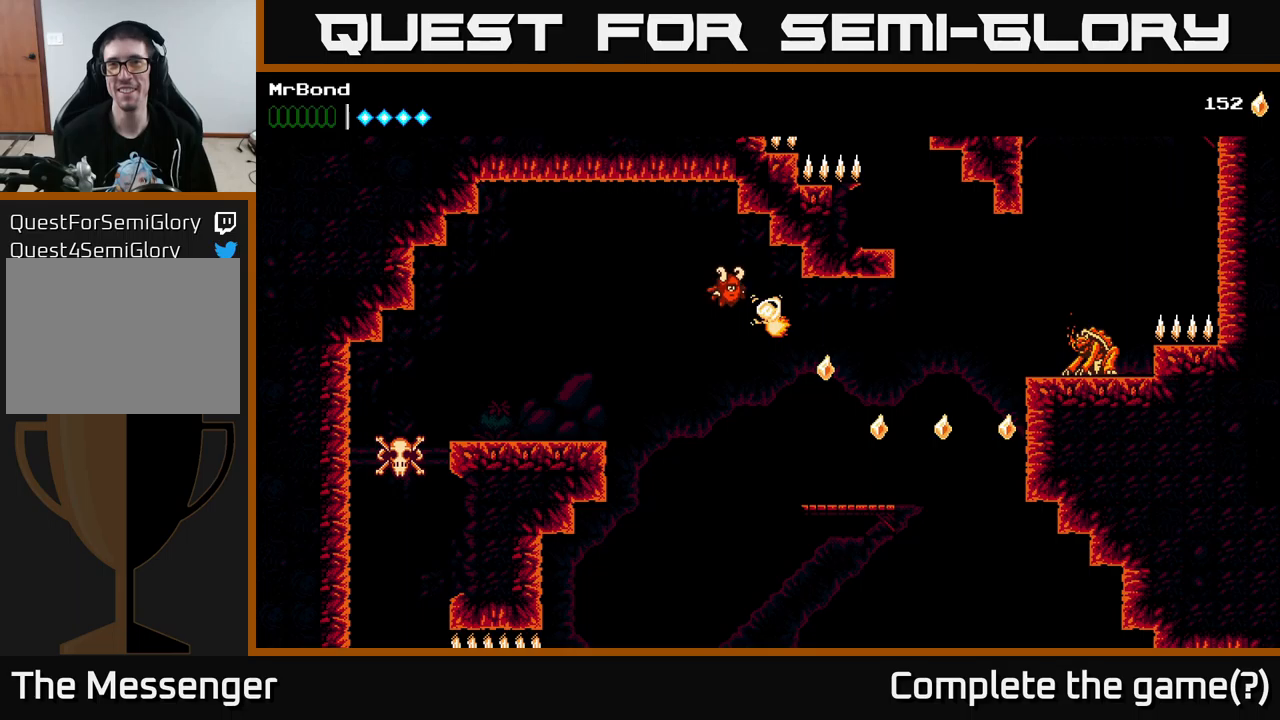
{"buttons": [], "left_stick": "center", "right_stick": "center", "events": []}
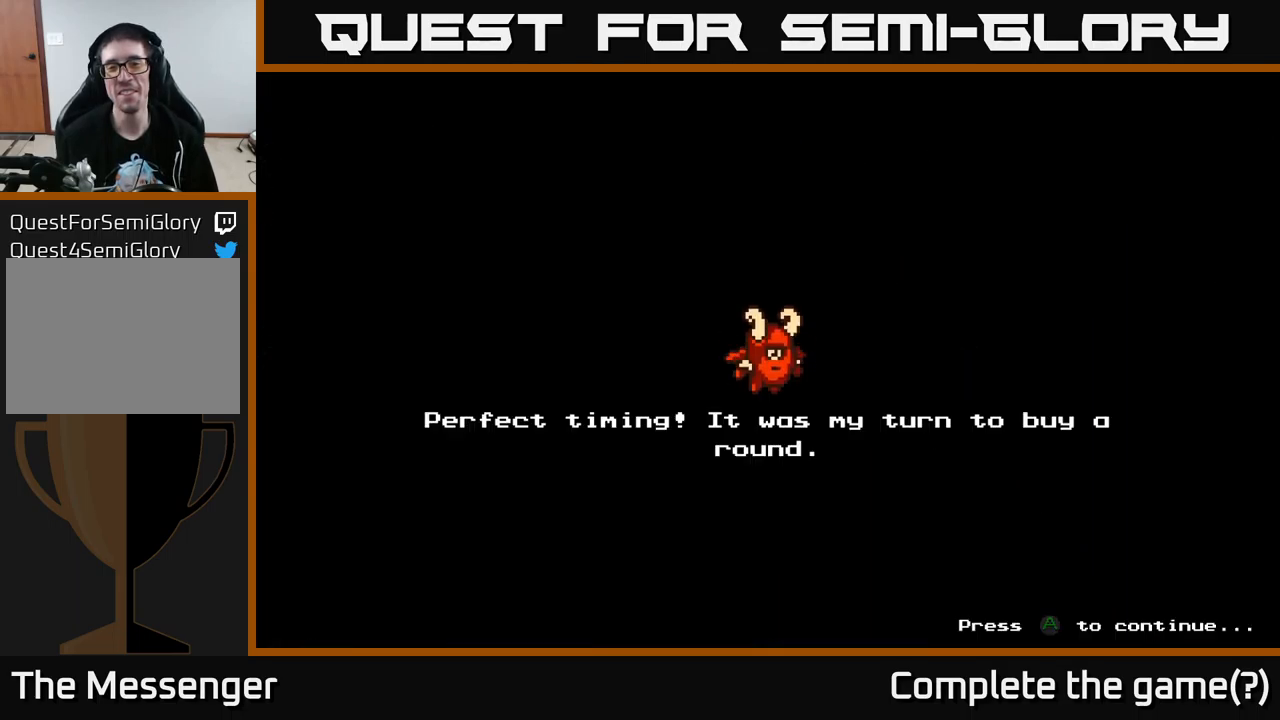
{"buttons": [], "left_stick": "center", "right_stick": "center", "events": []}
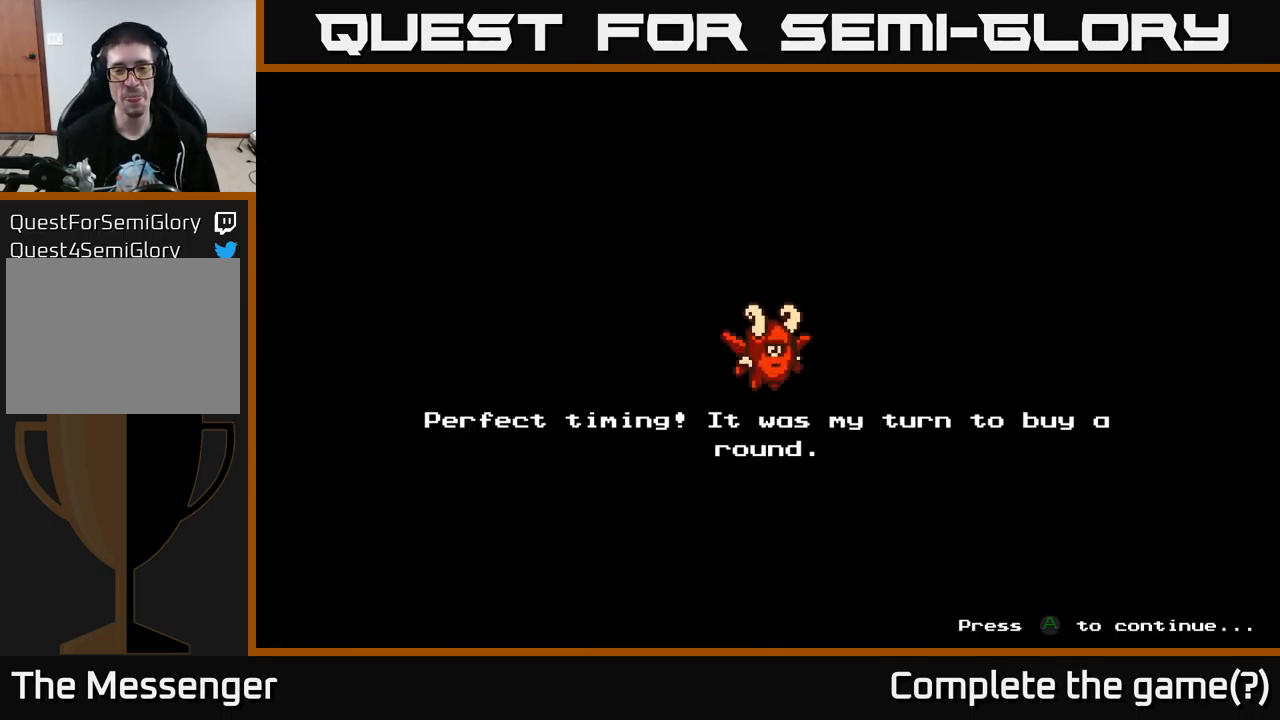
{"buttons": [], "left_stick": "center", "right_stick": "center", "events": []}
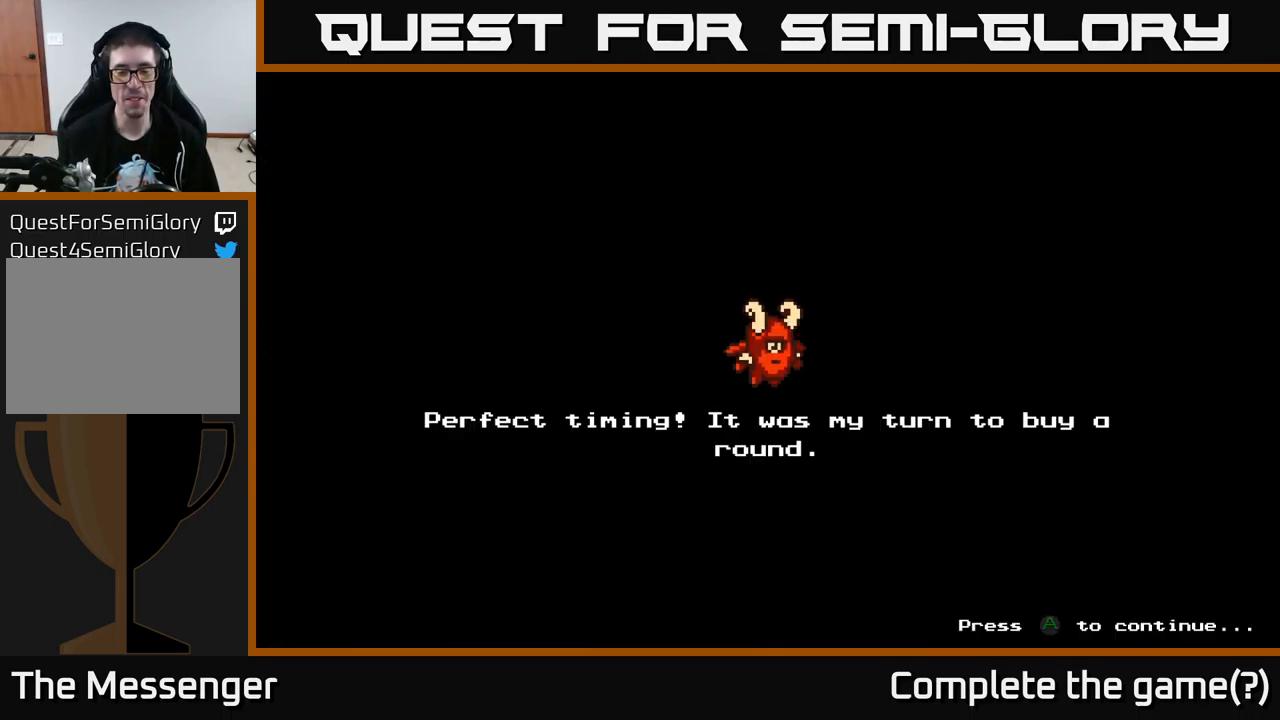
{"buttons": [], "left_stick": "center", "right_stick": "center", "events": [[67, "A", "down"], [284, "A", "up"]]}
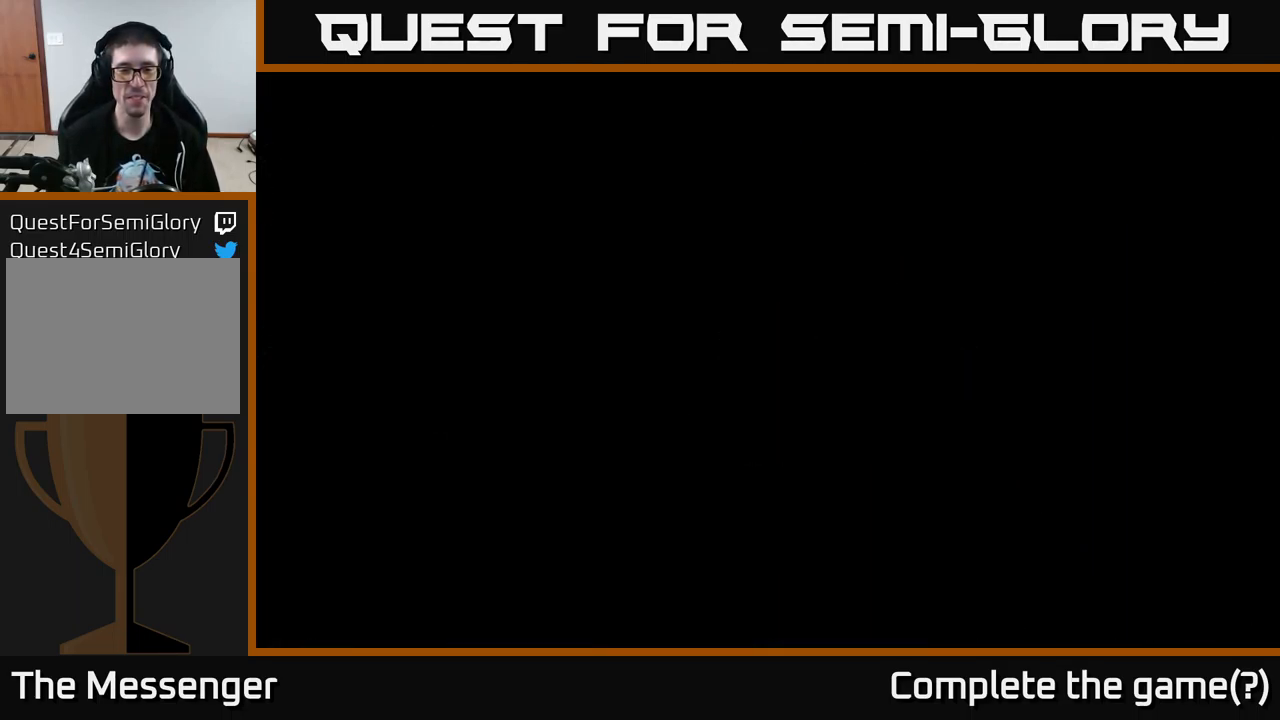
{"buttons": [], "left_stick": "center", "right_stick": "center", "events": []}
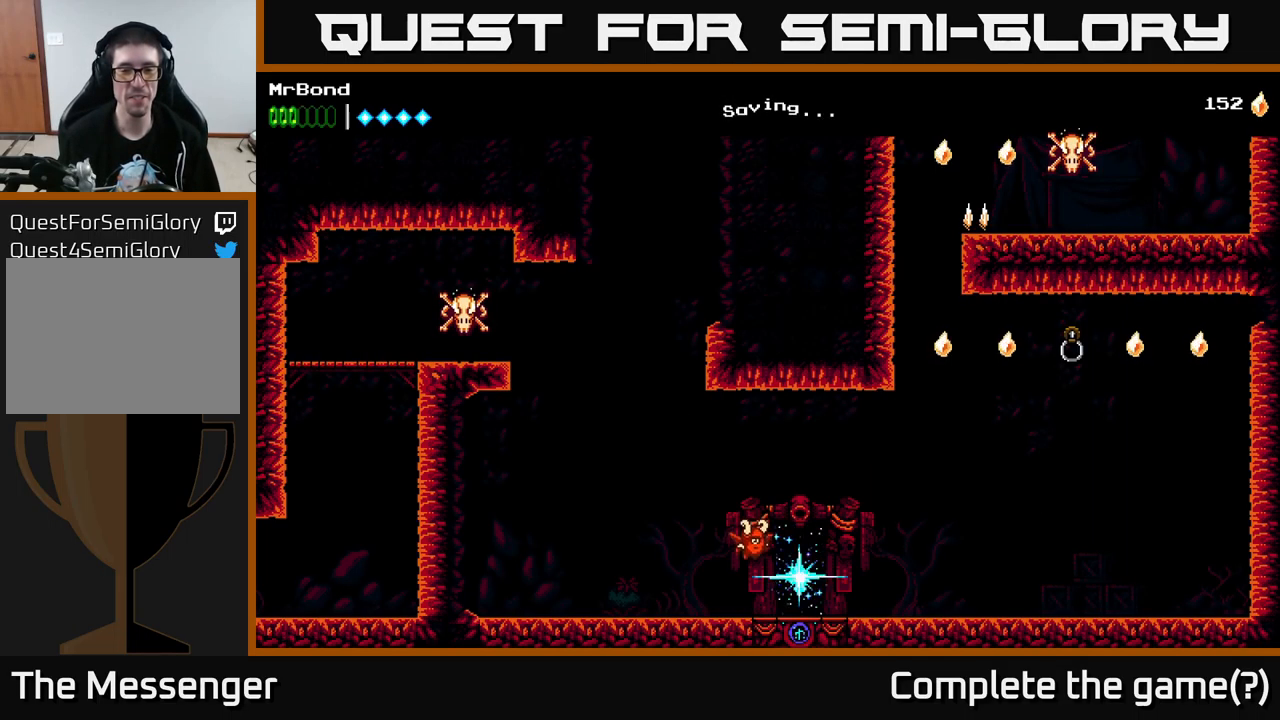
{"buttons": ["DPAD_RIGHT"], "left_stick": "center", "right_stick": "center", "events": [[100, "DPAD_RIGHT", "down"]]}
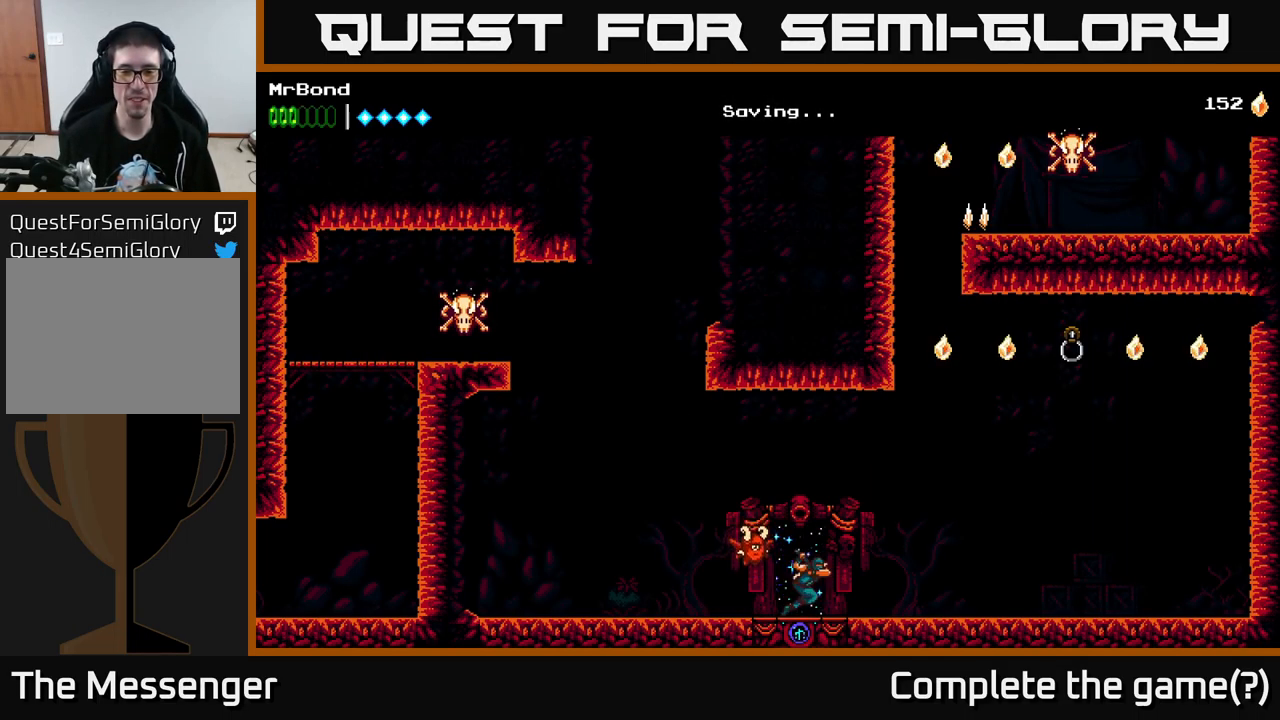
{"buttons": ["DPAD_RIGHT"], "left_stick": "center", "right_stick": "center", "events": []}
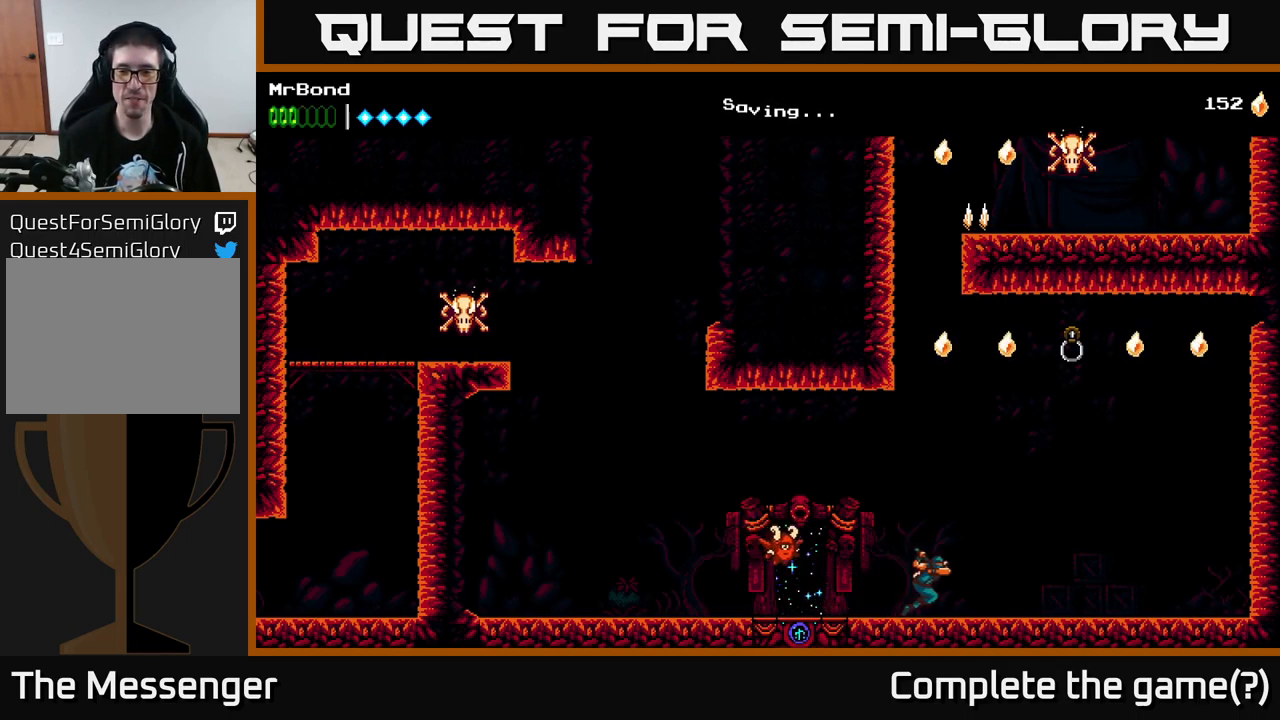
{"buttons": ["DPAD_RIGHT"], "left_stick": "center", "right_stick": "center", "events": []}
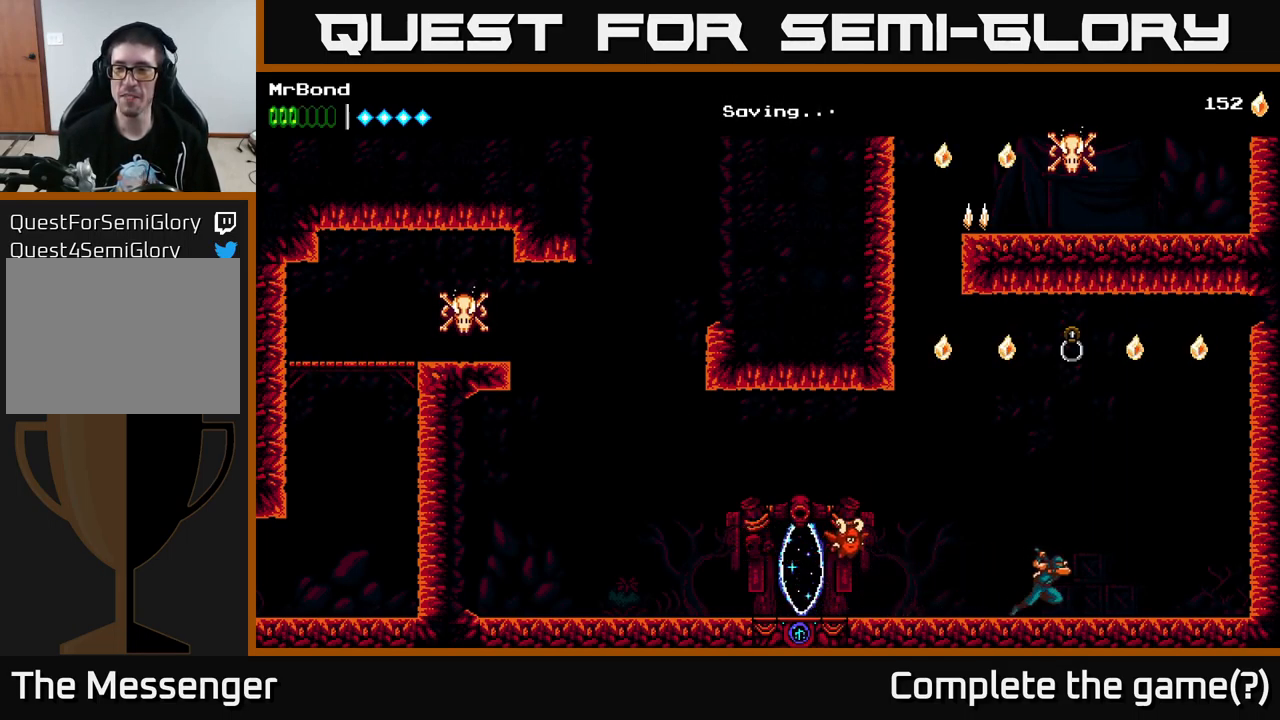
{"buttons": ["DPAD_RIGHT"], "left_stick": "center", "right_stick": "center", "events": []}
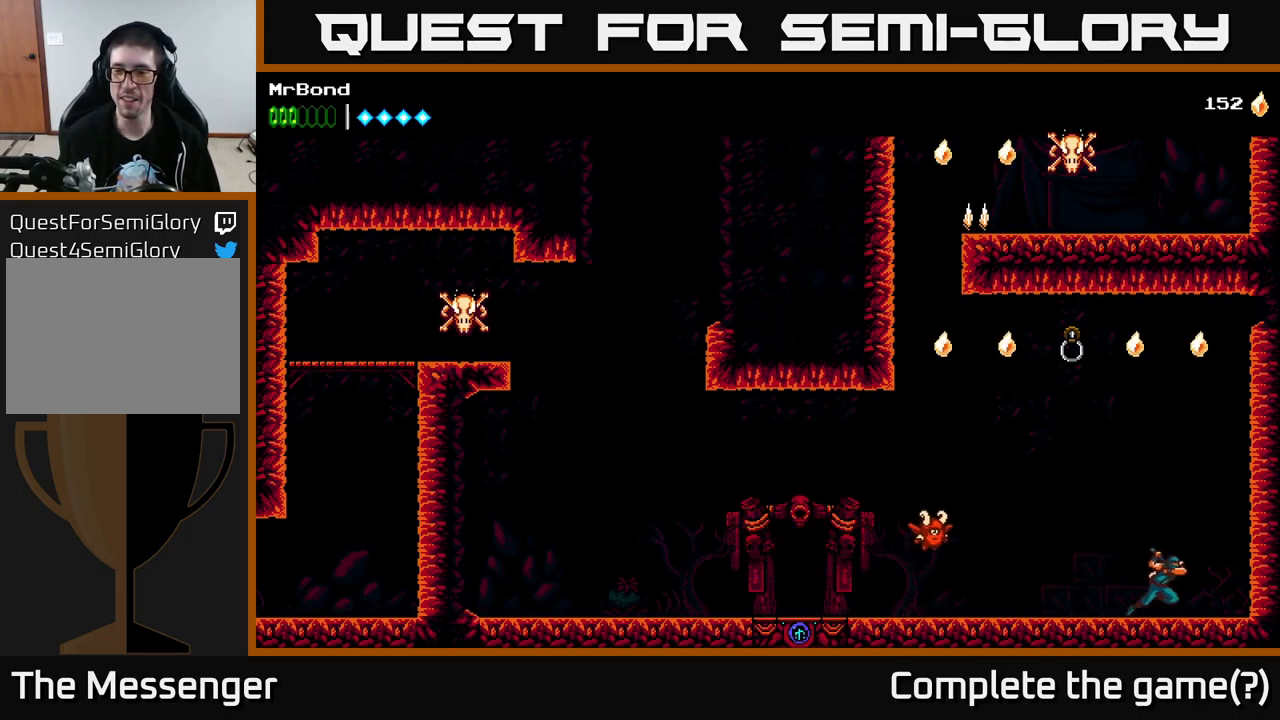
{"buttons": ["A", "DPAD_RIGHT"], "left_stick": "center", "right_stick": "center", "events": [[50, "A", "down"], [234, "A", "up"], [384, "A", "down"]]}
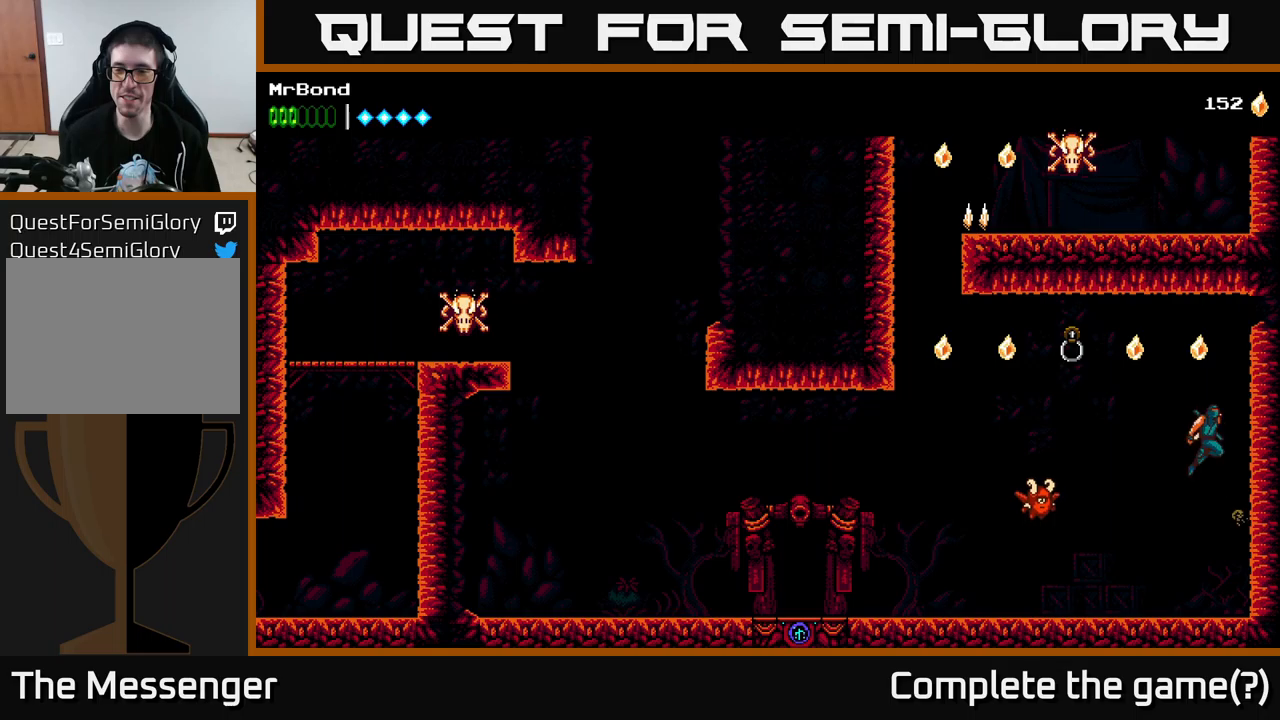
{"buttons": ["B", "DPAD_LEFT"], "left_stick": "center", "right_stick": "center", "events": [[16, "A", "up"], [266, "A", "down"], [283, "DPAD_RIGHT", "up"], [300, "DPAD_LEFT", "down"], [350, "A", "up"], [366, "B", "down"]]}
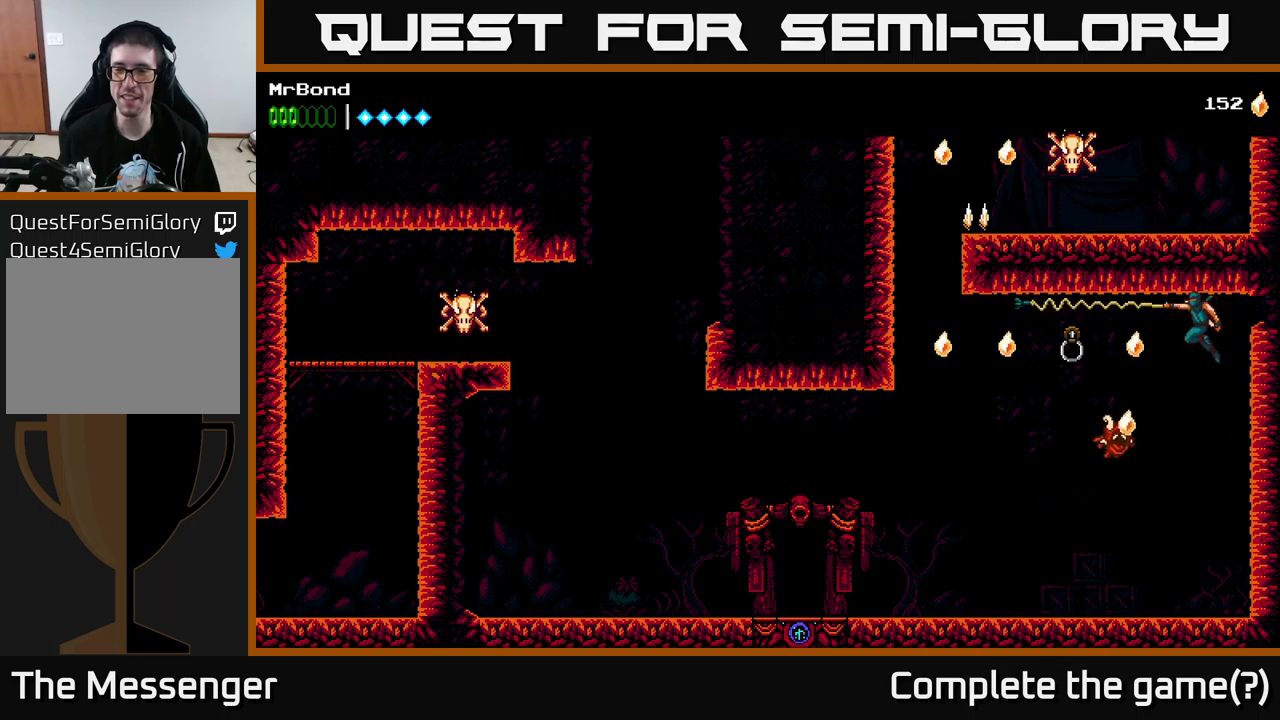
{"buttons": ["B", "DPAD_LEFT"], "left_stick": "center", "right_stick": "center", "events": [[283, "B", "up"], [383, "B", "down"]]}
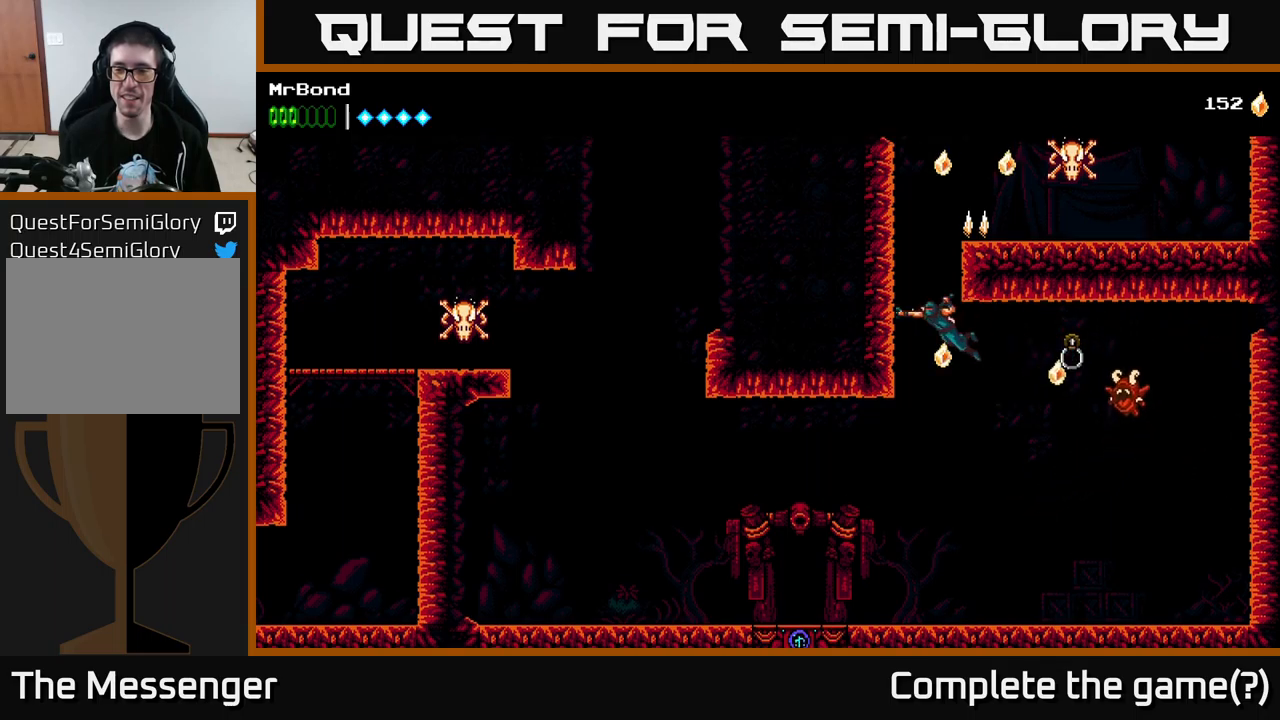
{"buttons": ["A", "DPAD_LEFT"], "left_stick": "center", "right_stick": "center", "events": [[66, "B", "up"], [400, "X", "down"], [466, "X", "up"], [483, "A", "down"]]}
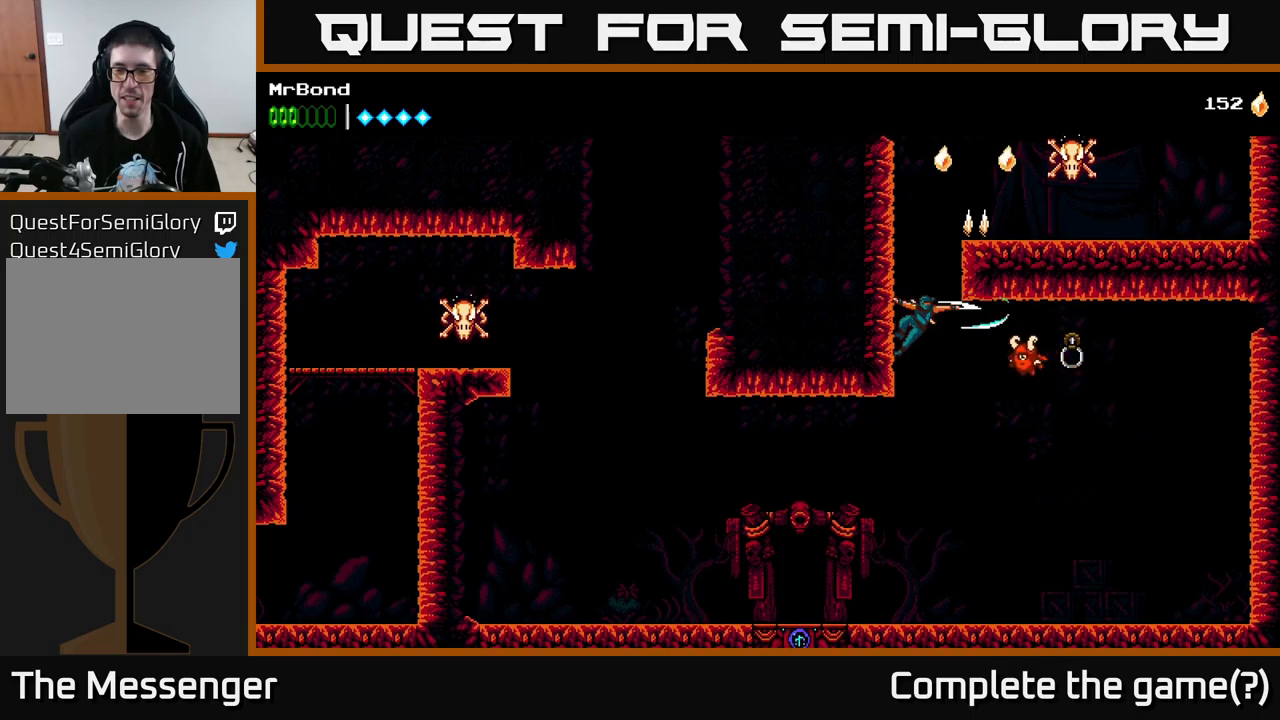
{"buttons": ["DPAD_LEFT"], "left_stick": "center", "right_stick": "center", "events": [[166, "A", "up"], [300, "A", "down"], [483, "A", "up"]]}
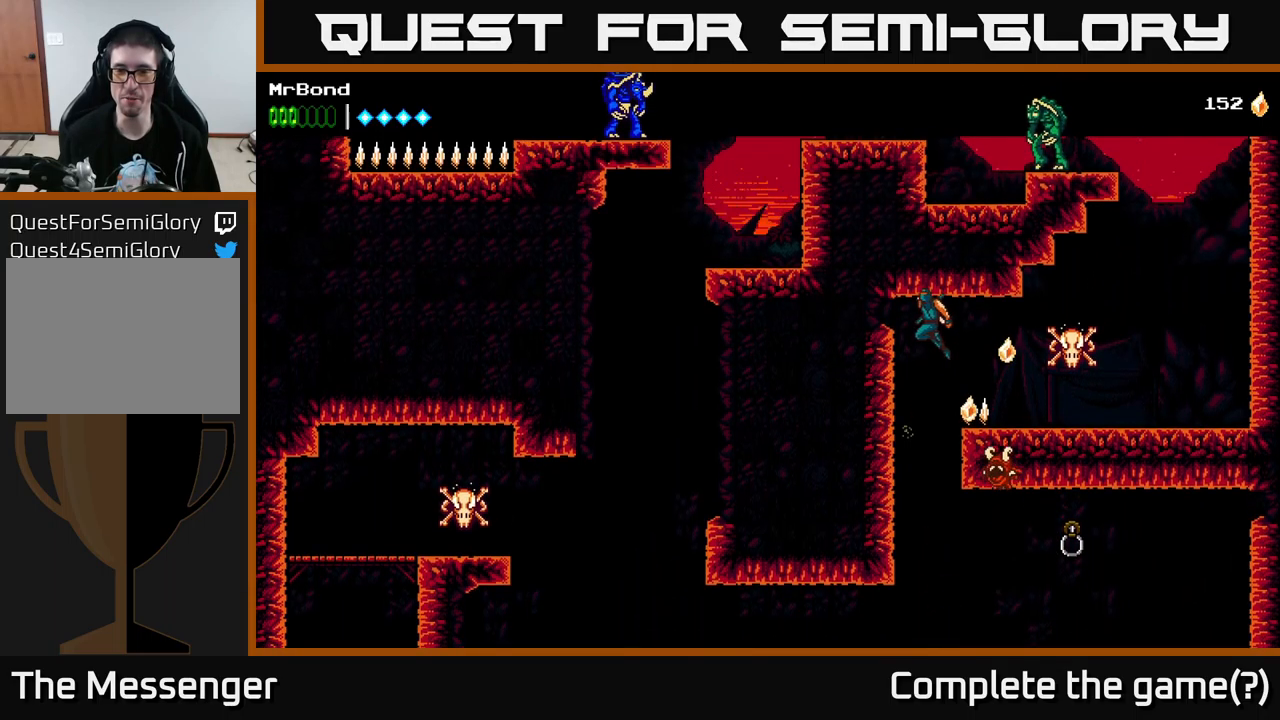
{"buttons": ["B", "DPAD_LEFT"], "left_stick": "center", "right_stick": "center", "events": [[366, "B", "down"]]}